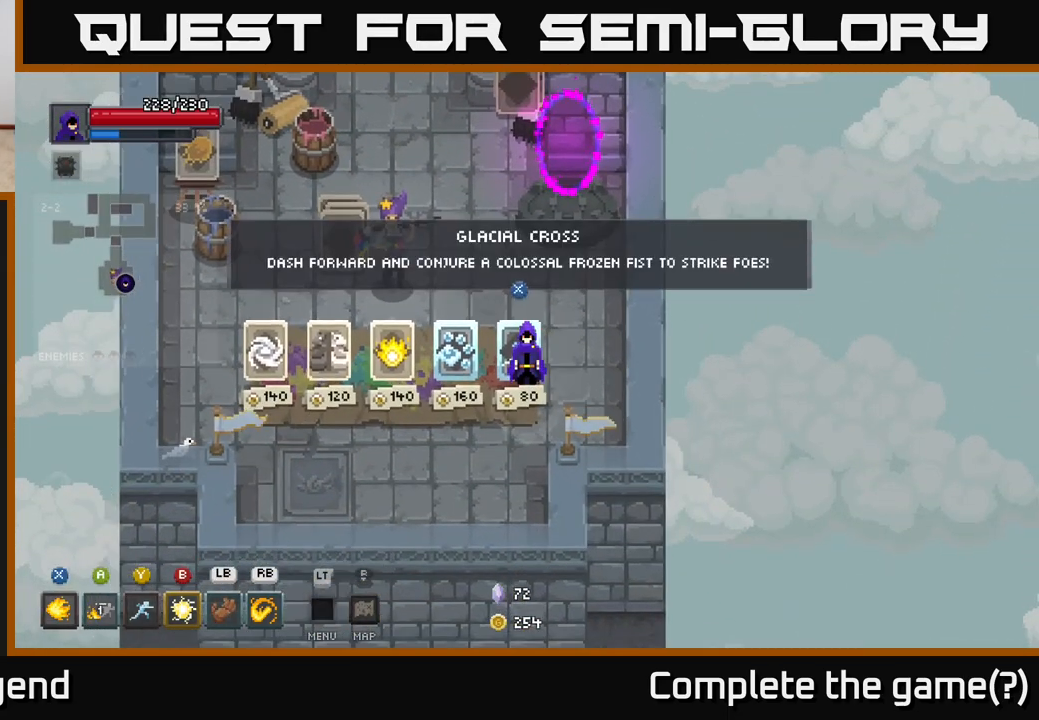
Gameplay with a controller (Xbox layout); each line is a JSON object with the inputs held at the frame after it. "events" lists button and stick changes between this image and that frame as [ms after this image, input, new state], when the widget could be followed in between.
{"buttons": [], "left_stick": "center", "right_stick": "center", "events": [[217, "left_stick", "right"], [333, "left_stick", "up-left"], [450, "left_stick", "center"]]}
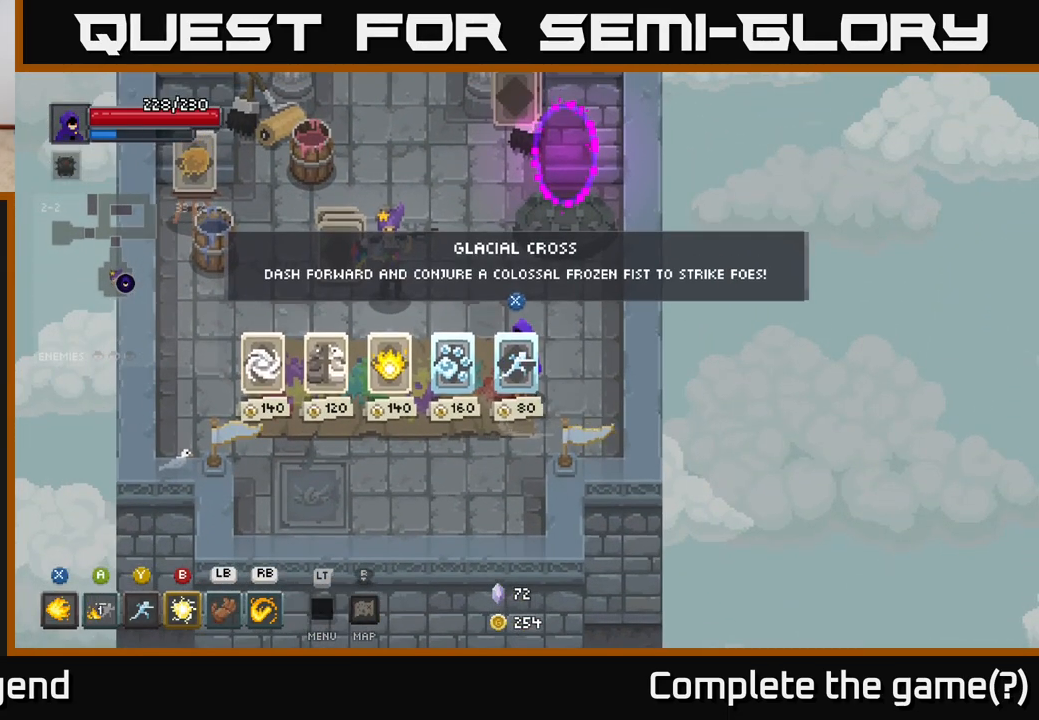
{"buttons": [], "left_stick": "center", "right_stick": "center", "events": [[300, "X", "down"], [333, "X", "up"]]}
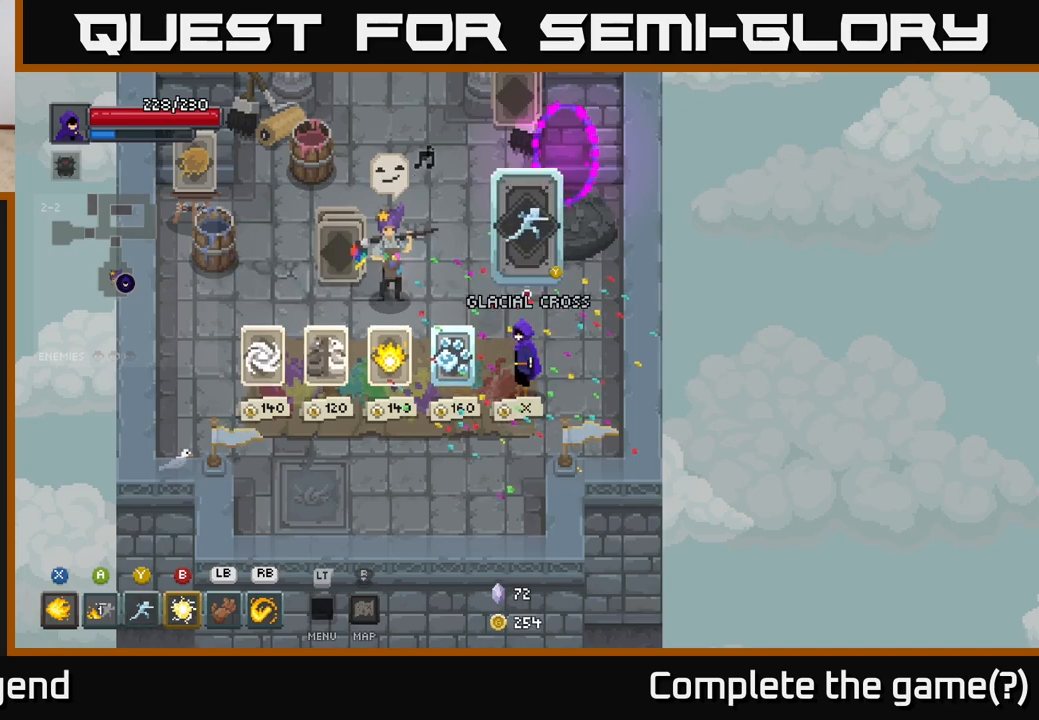
{"buttons": [], "left_stick": "center", "right_stick": "center", "events": [[133, "left_stick", "up"], [483, "left_stick", "center"]]}
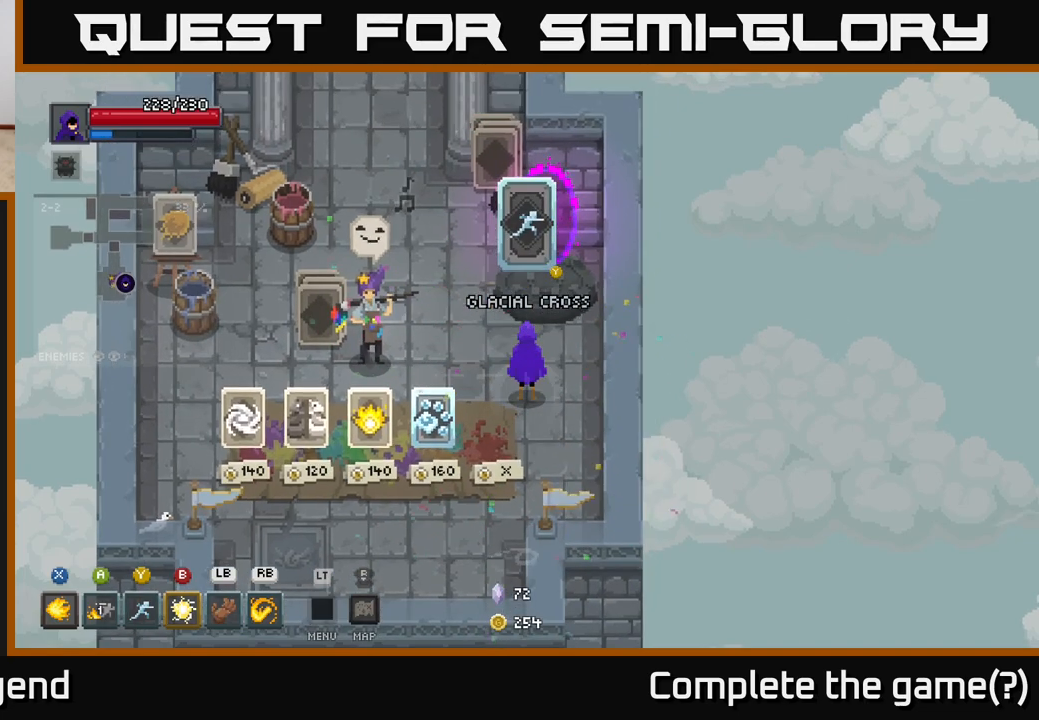
{"buttons": [], "left_stick": "center", "right_stick": "center", "events": []}
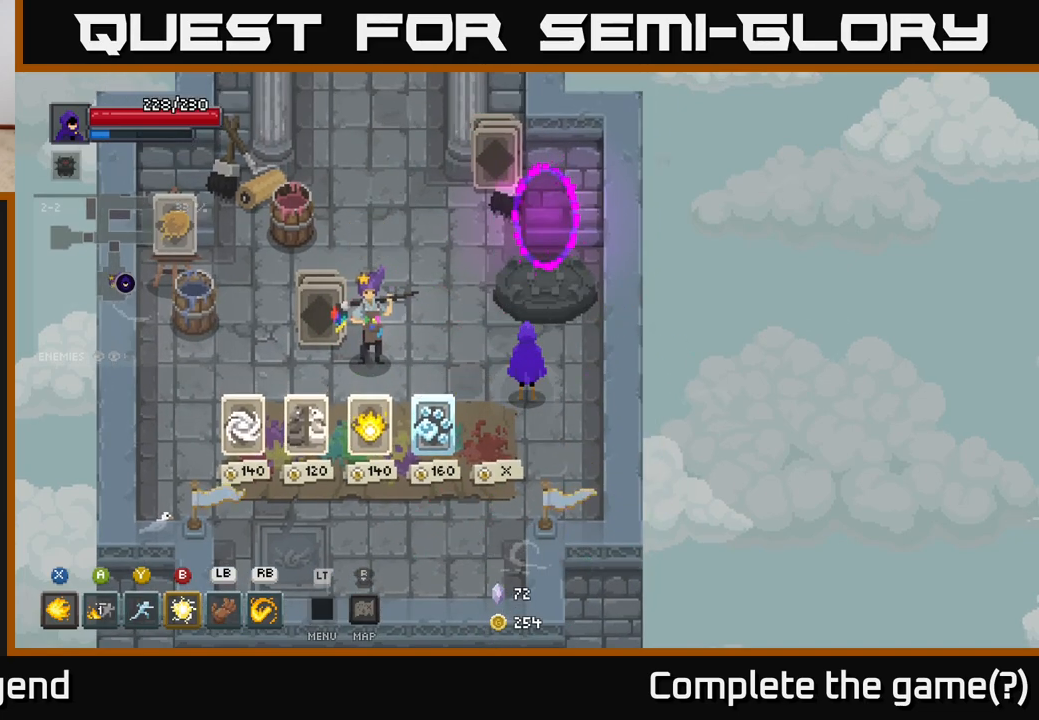
{"buttons": [], "left_stick": "right", "right_stick": "center", "events": [[133, "left_stick", "left"], [300, "left_stick", "up"], [367, "left_stick", "right"]]}
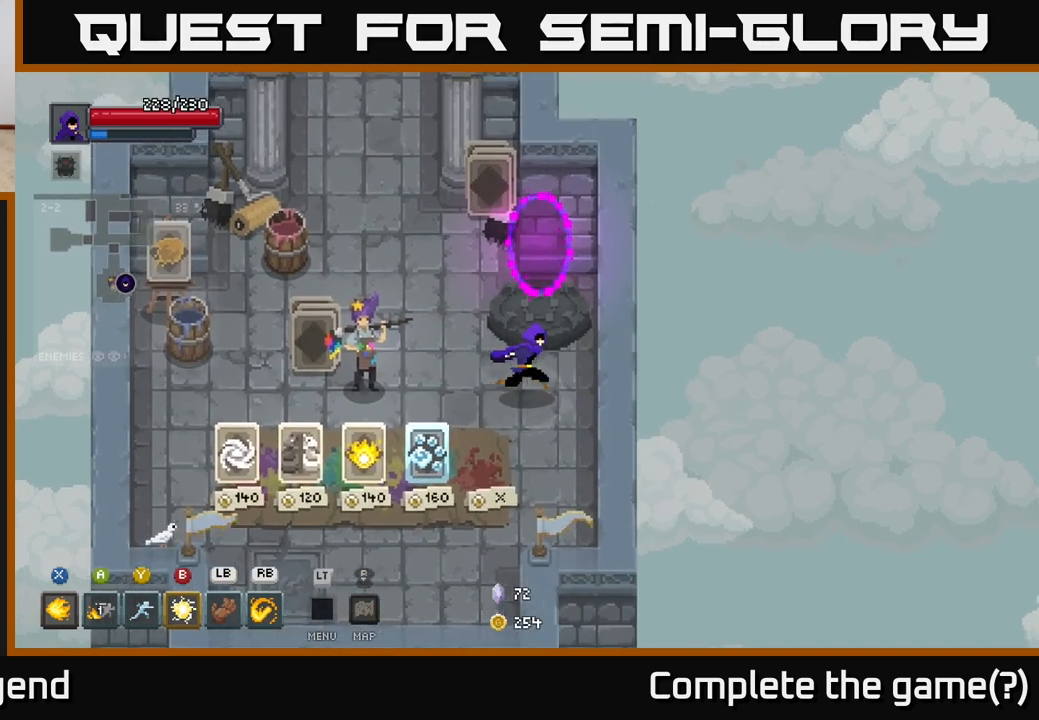
{"buttons": [], "left_stick": "center", "right_stick": "center", "events": [[150, "left_stick", "down"], [283, "left_stick", "left"], [350, "left_stick", "center"]]}
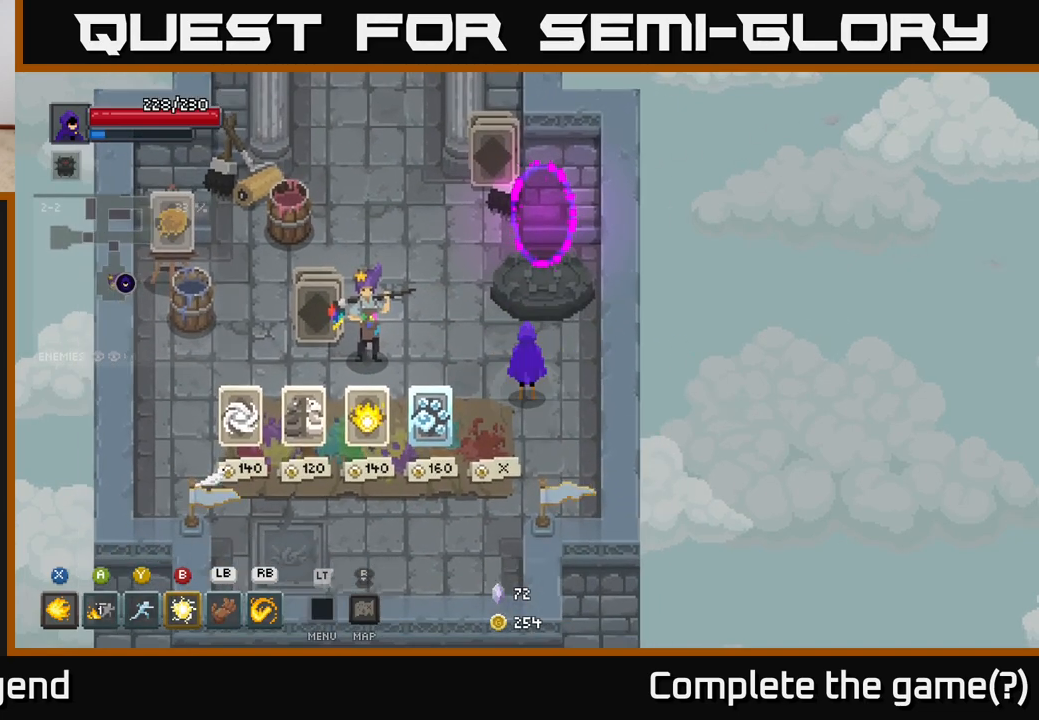
{"buttons": [], "left_stick": "down-left", "right_stick": "center", "events": [[100, "left_stick", "right"], [267, "left_stick", "center"], [417, "left_stick", "down-left"]]}
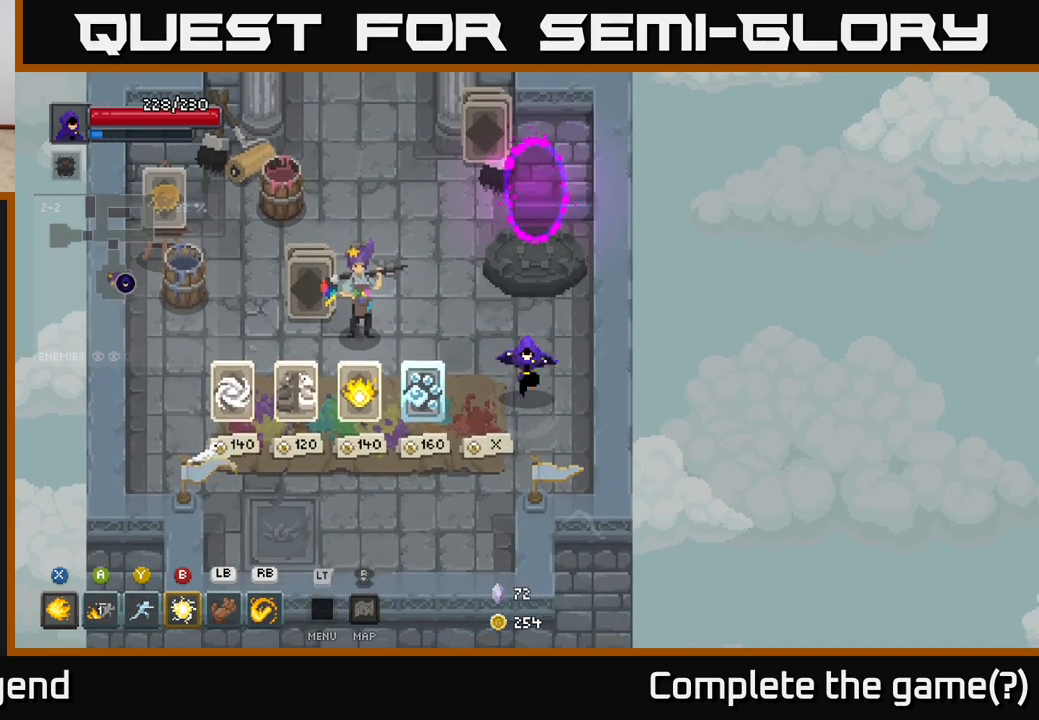
{"buttons": [], "left_stick": "center", "right_stick": "center", "events": [[50, "left_stick", "center"]]}
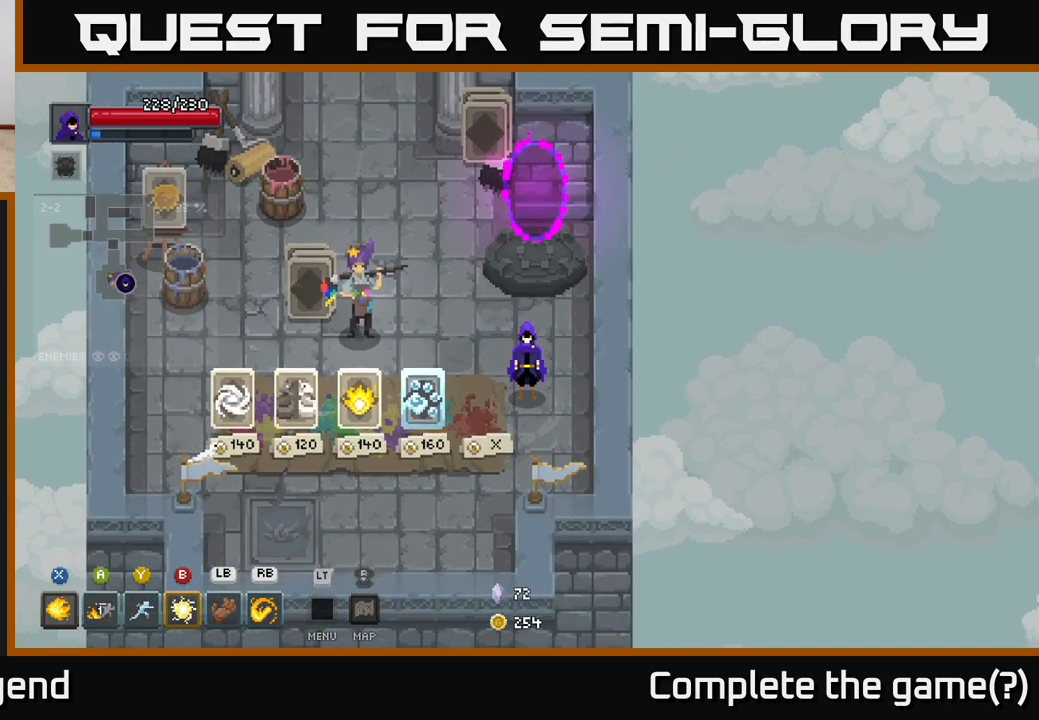
{"buttons": [], "left_stick": "center", "right_stick": "center", "events": [[350, "L2", "down"], [450, "L2", "up"]]}
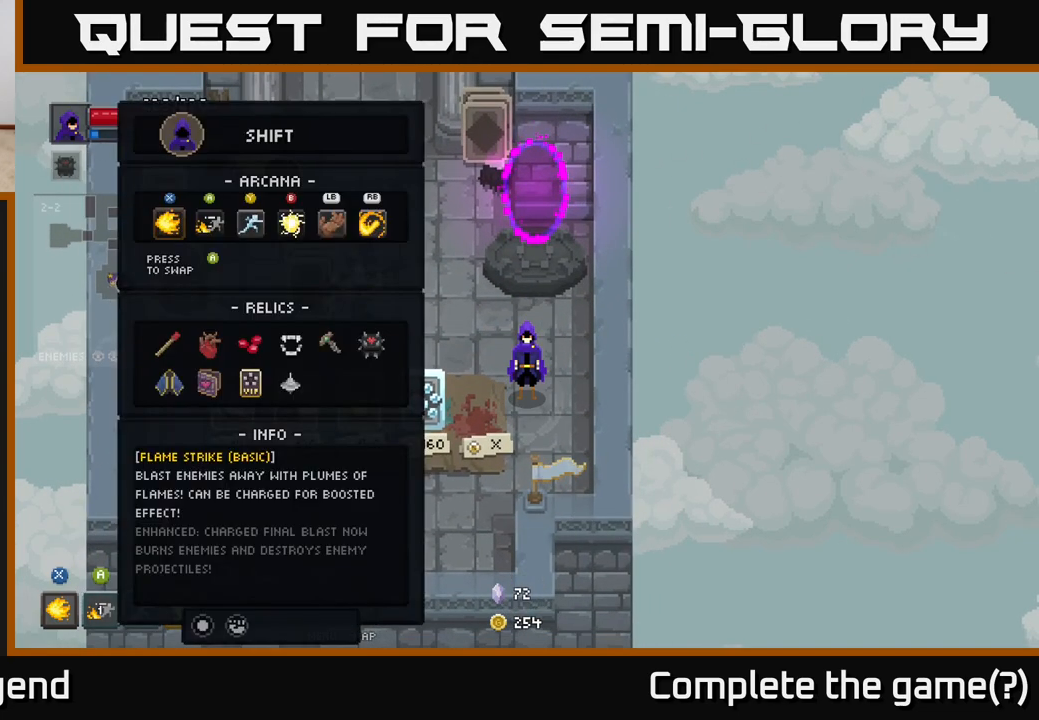
{"buttons": [], "left_stick": "center", "right_stick": "center", "events": [[267, "DPAD_DOWN", "down"], [367, "DPAD_DOWN", "up"]]}
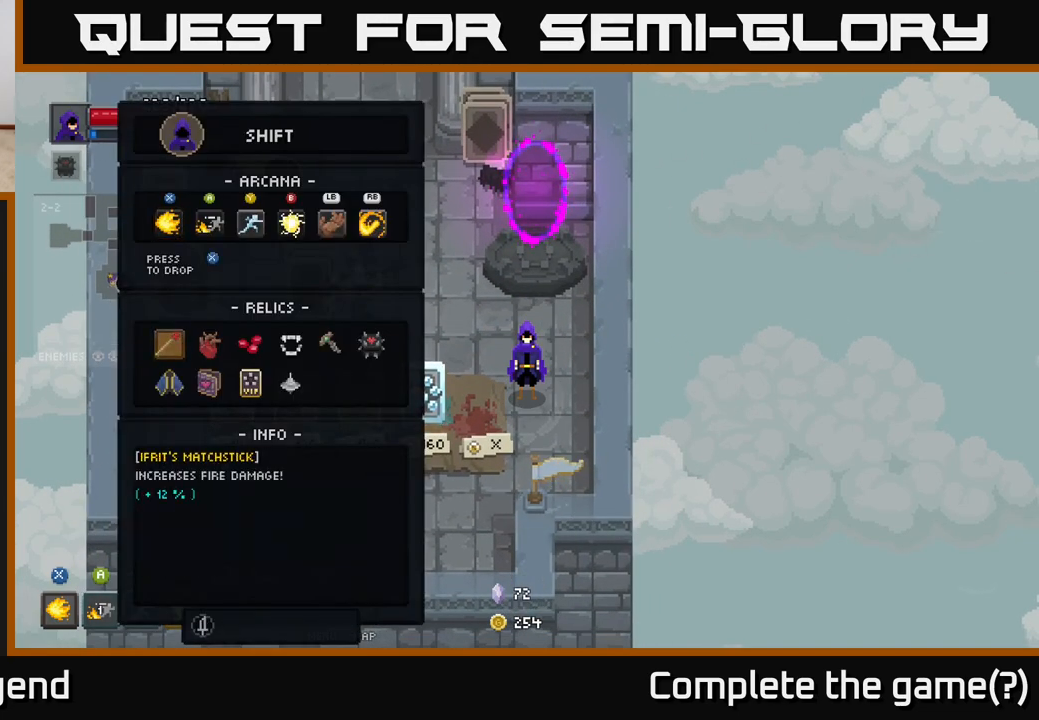
{"buttons": [], "left_stick": "center", "right_stick": "center", "events": []}
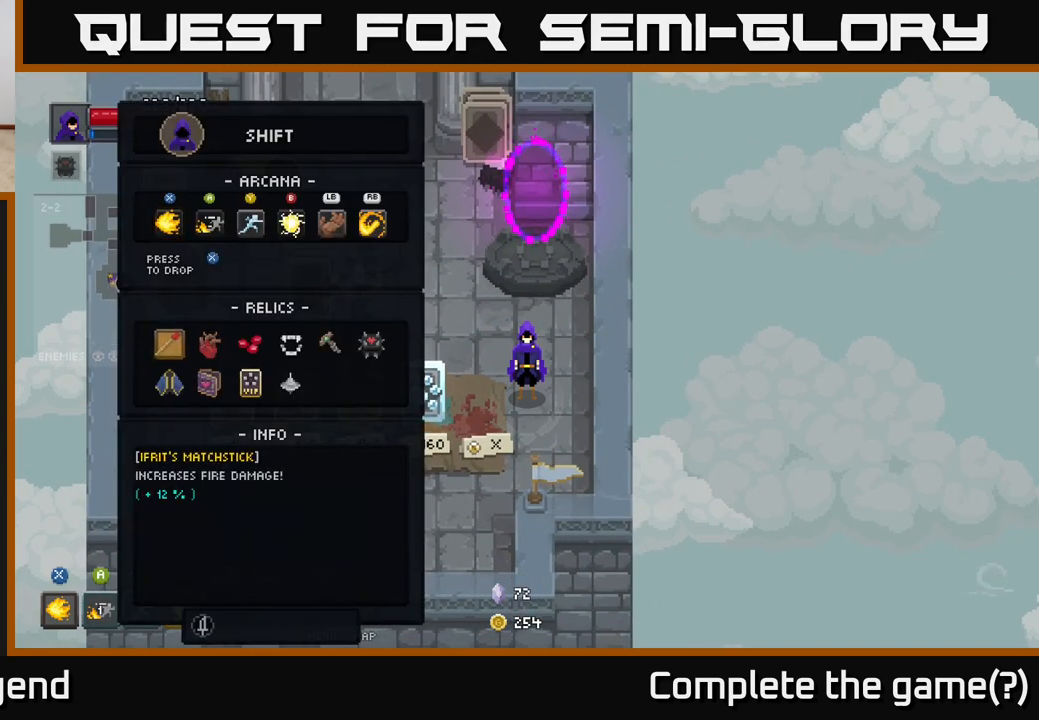
{"buttons": [], "left_stick": "center", "right_stick": "center", "events": [[300, "DPAD_DOWN", "down"], [433, "DPAD_DOWN", "up"]]}
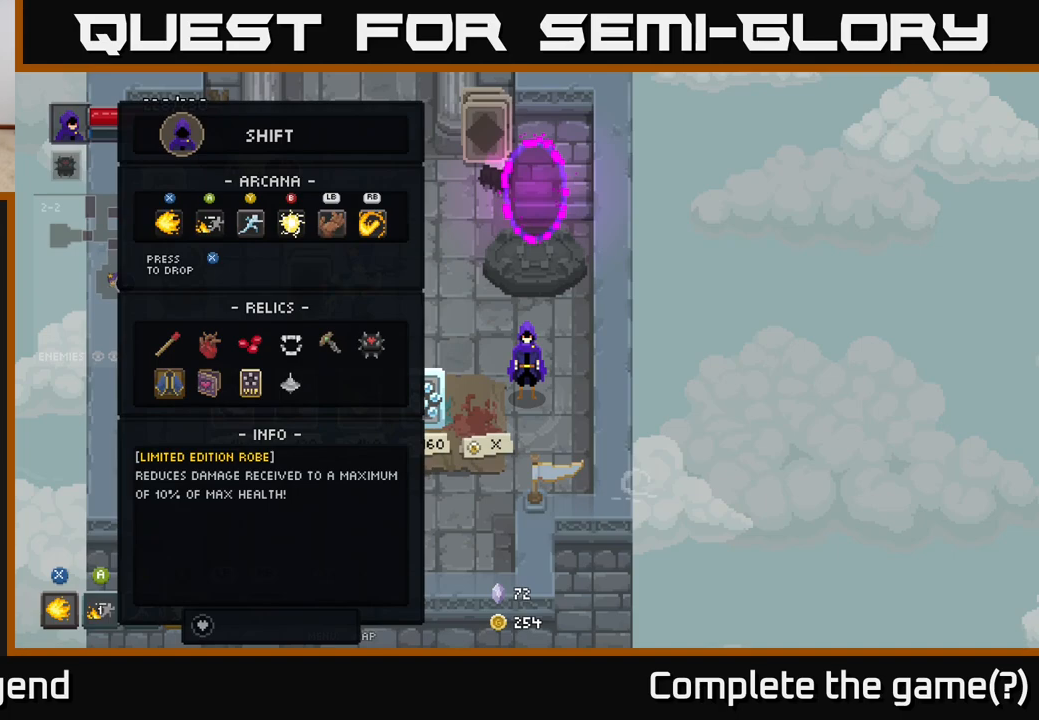
{"buttons": [], "left_stick": "center", "right_stick": "center", "events": [[167, "DPAD_RIGHT", "down"], [267, "DPAD_RIGHT", "up"], [367, "DPAD_RIGHT", "down"], [483, "DPAD_RIGHT", "up"]]}
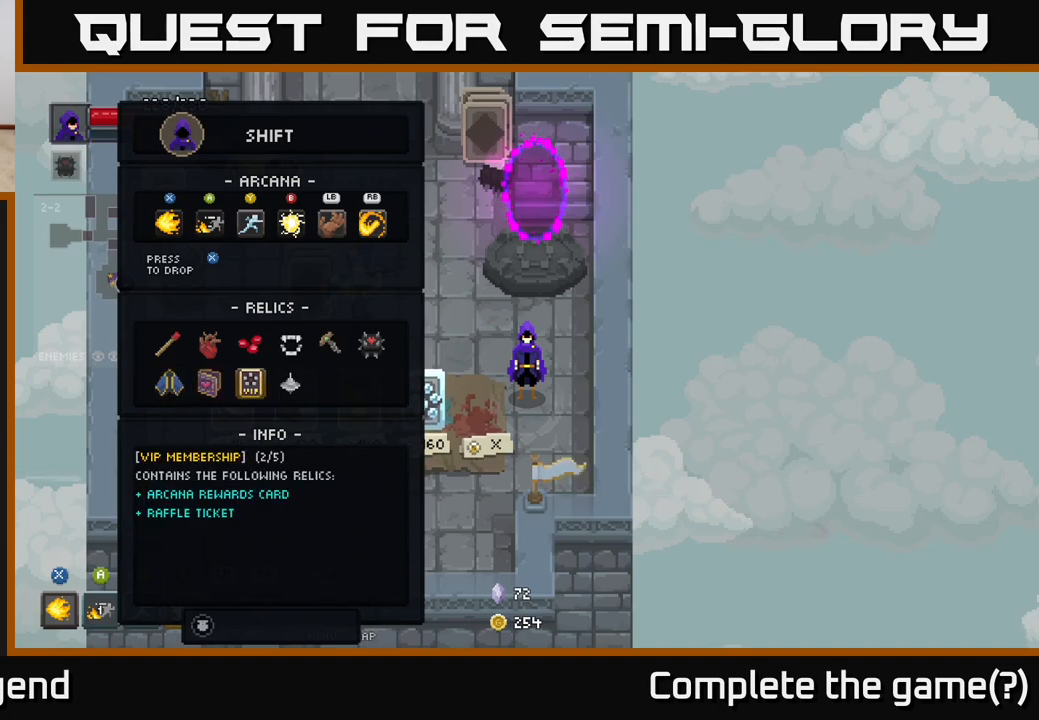
{"buttons": [], "left_stick": "center", "right_stick": "center", "events": [[83, "DPAD_RIGHT", "down"], [200, "DPAD_RIGHT", "up"]]}
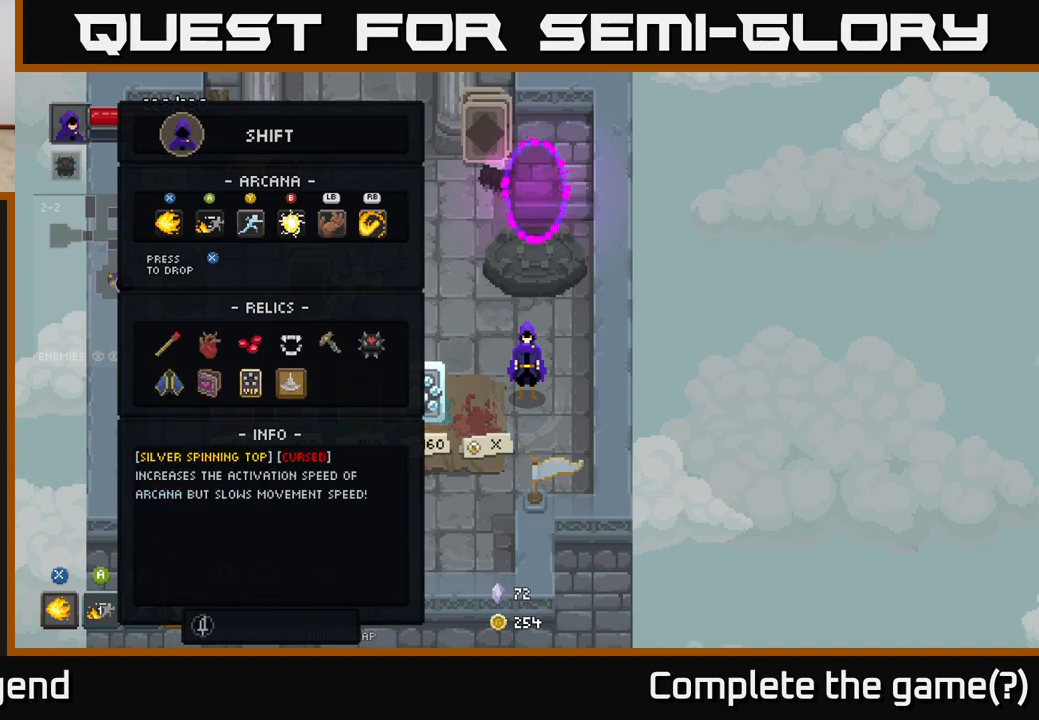
{"buttons": [], "left_stick": "center", "right_stick": "center", "events": [[117, "DPAD_LEFT", "down"], [233, "DPAD_LEFT", "up"]]}
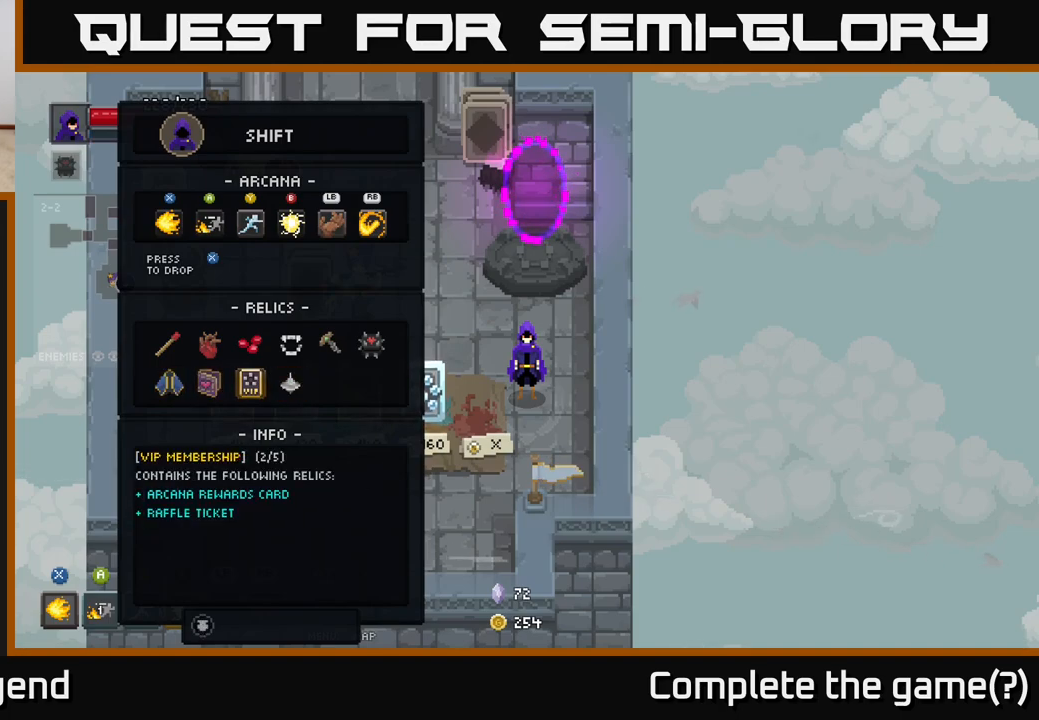
{"buttons": [], "left_stick": "center", "right_stick": "center", "events": []}
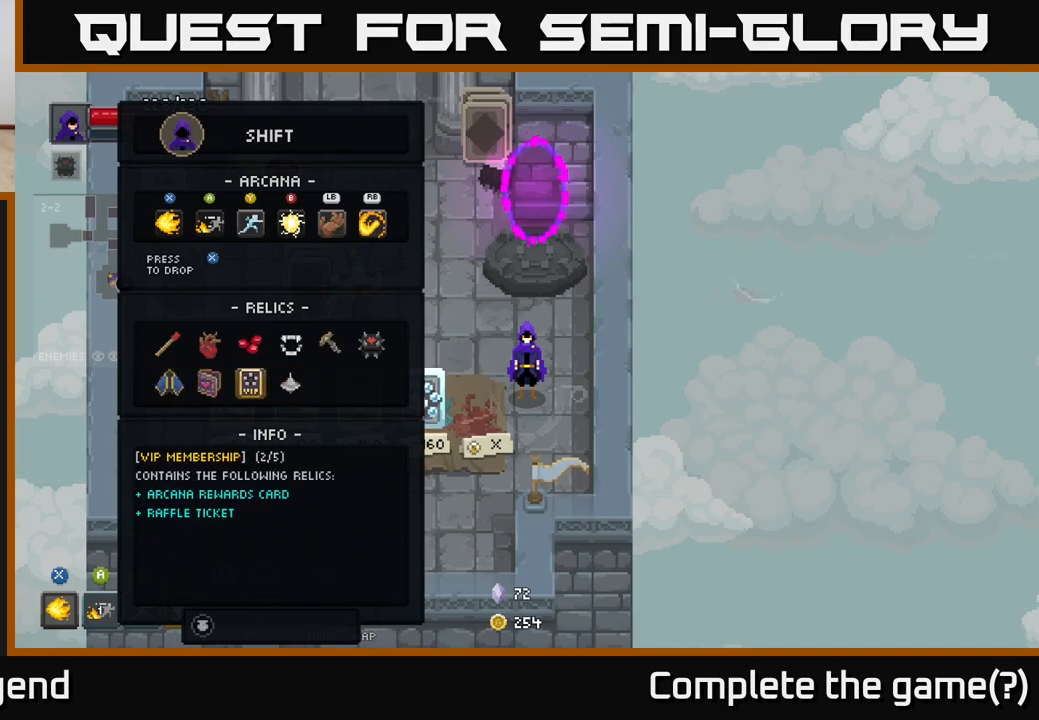
{"buttons": [], "left_stick": "center", "right_stick": "center", "events": []}
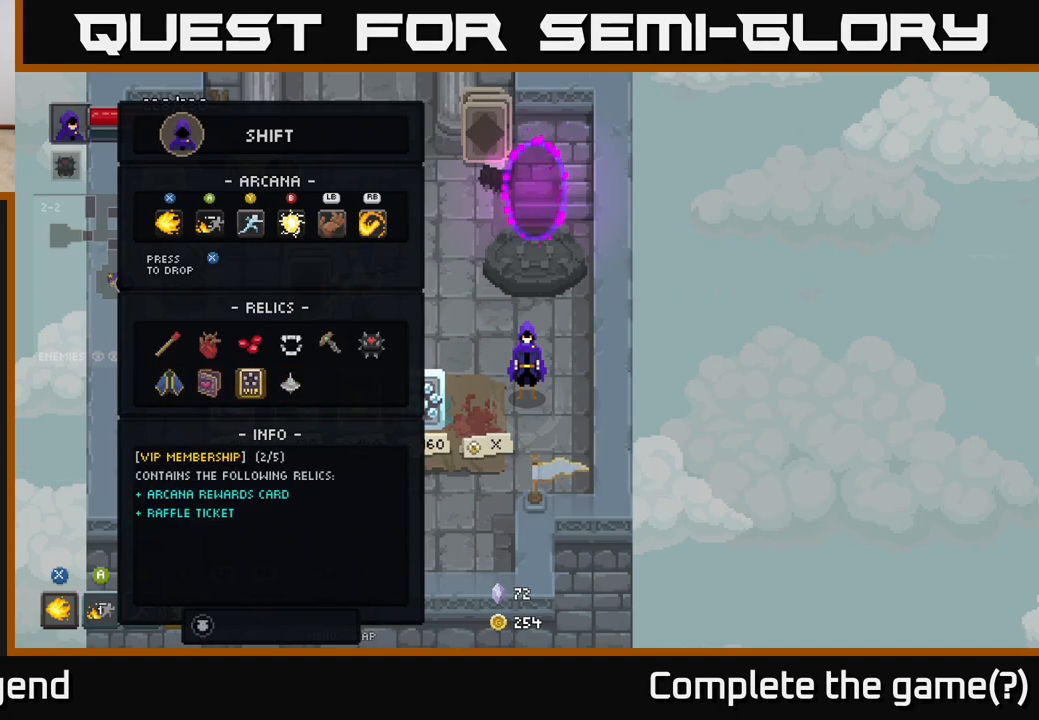
{"buttons": [], "left_stick": "center", "right_stick": "center", "events": []}
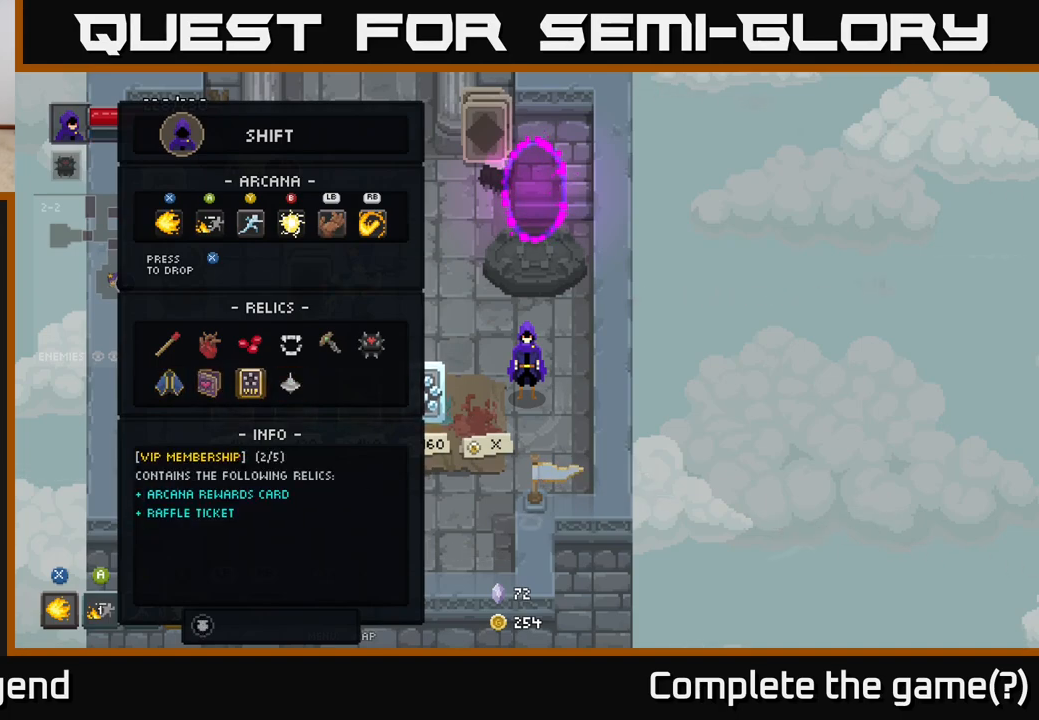
{"buttons": [], "left_stick": "center", "right_stick": "center", "events": [[133, "DPAD_LEFT", "down"], [200, "DPAD_LEFT", "up"], [383, "DPAD_UP", "down"], [467, "DPAD_UP", "up"]]}
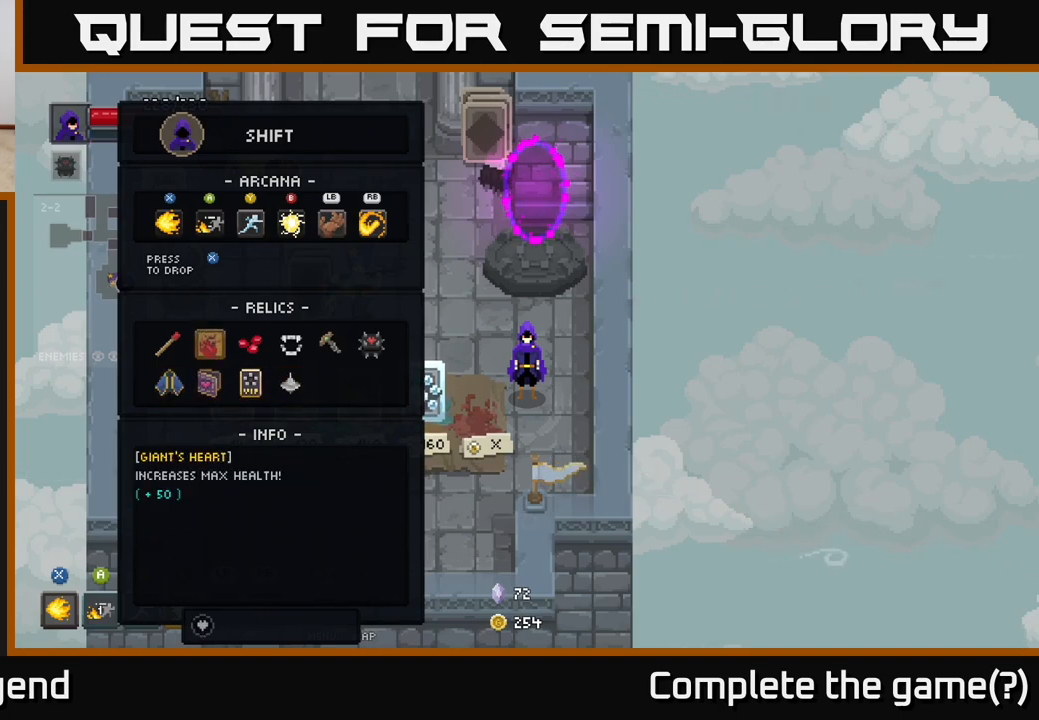
{"buttons": [], "left_stick": "center", "right_stick": "center", "events": [[67, "DPAD_UP", "down"], [167, "DPAD_UP", "up"], [367, "DPAD_RIGHT", "down"], [467, "DPAD_RIGHT", "up"]]}
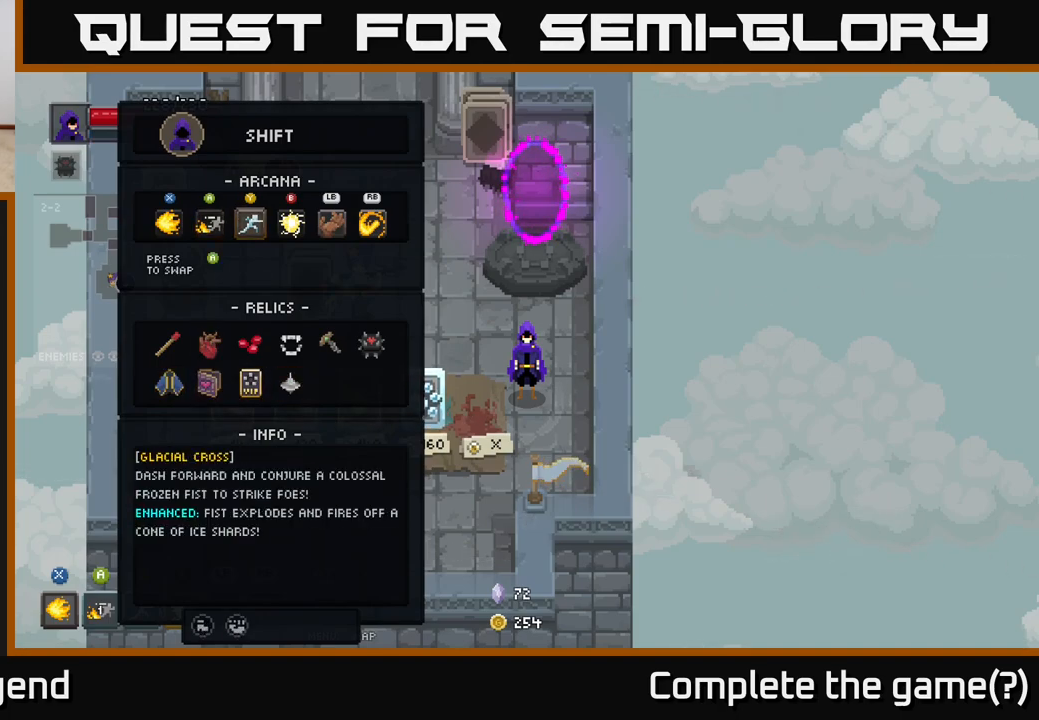
{"buttons": [], "left_stick": "center", "right_stick": "center", "events": [[333, "DPAD_LEFT", "down"], [417, "DPAD_LEFT", "up"]]}
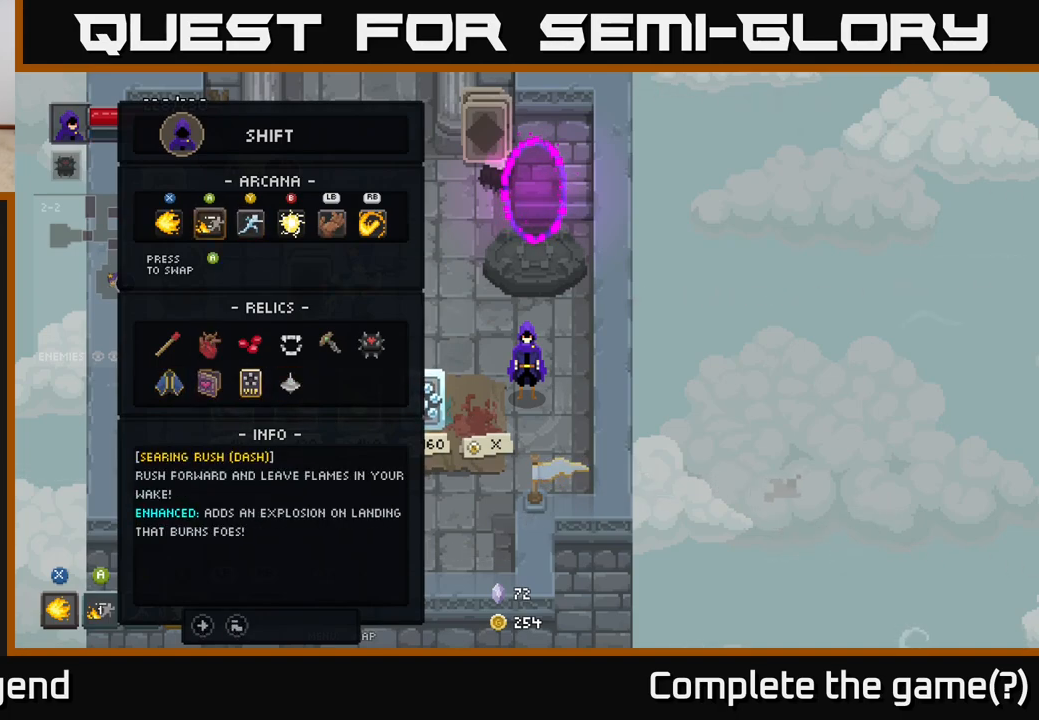
{"buttons": [], "left_stick": "center", "right_stick": "center", "events": [[67, "DPAD_DOWN", "down"], [183, "DPAD_DOWN", "up"]]}
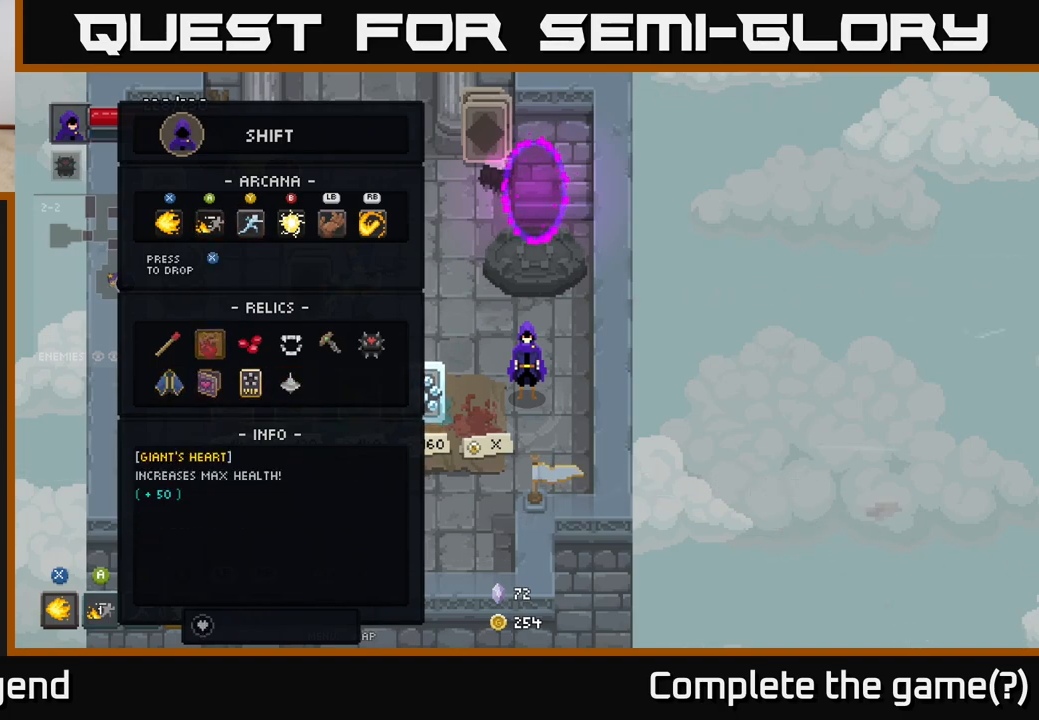
{"buttons": [], "left_stick": "center", "right_stick": "center", "events": [[50, "B", "down"], [133, "B", "up"]]}
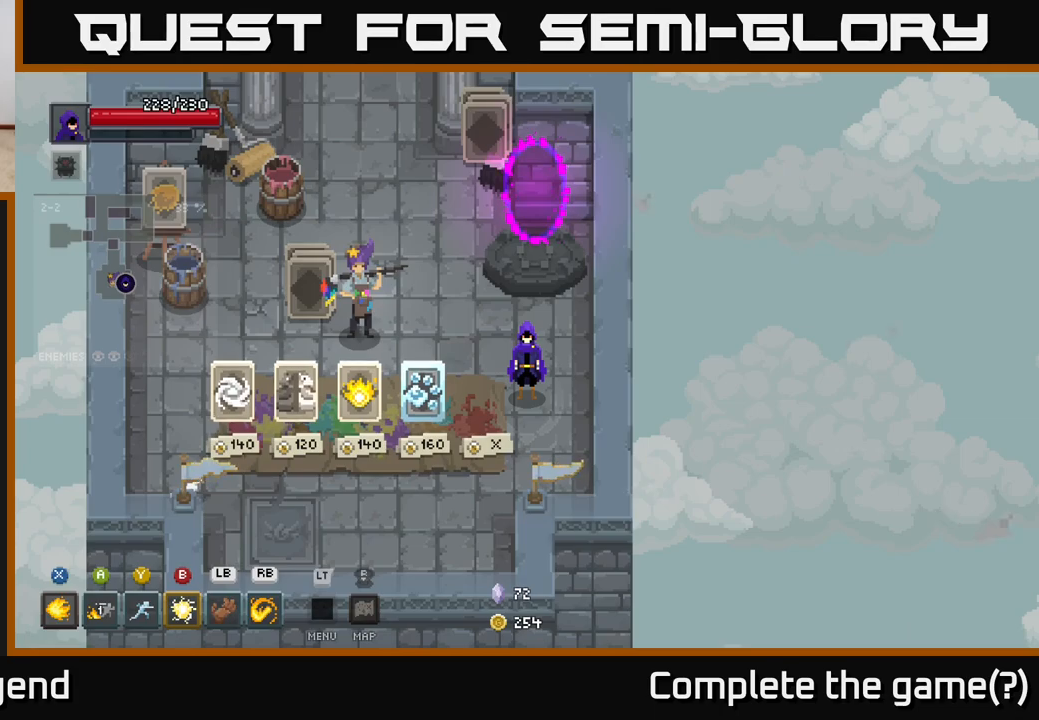
{"buttons": [], "left_stick": "right", "right_stick": "center", "events": [[67, "left_stick", "left"], [167, "left_stick", "down-left"], [300, "left_stick", "down-right"], [383, "left_stick", "right"]]}
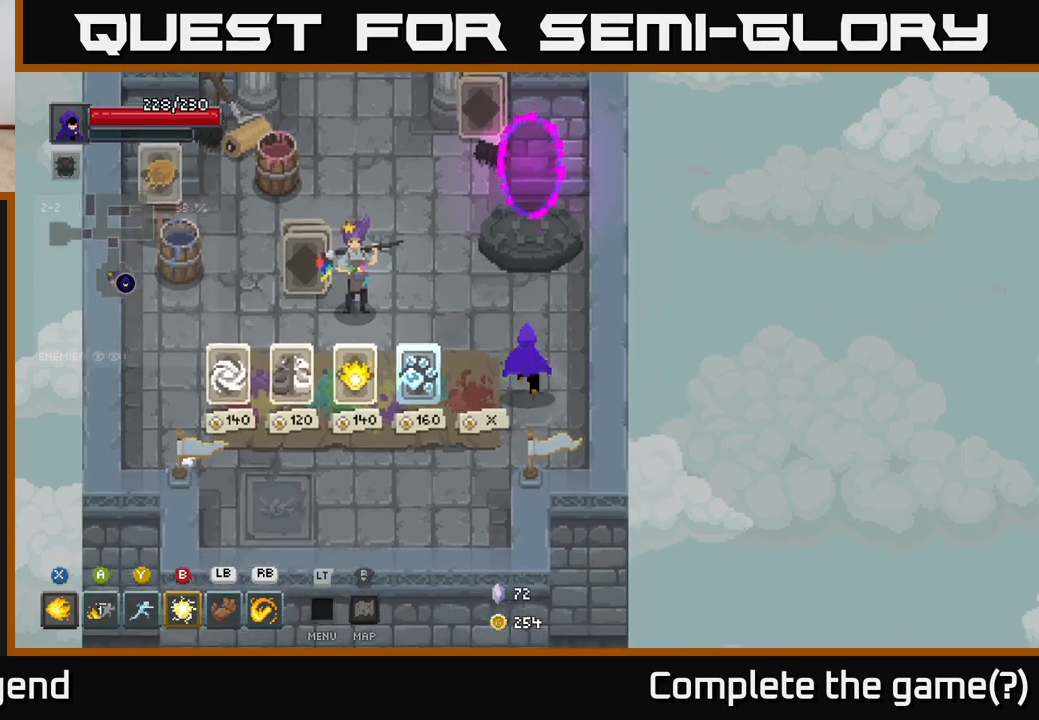
{"buttons": [], "left_stick": "left", "right_stick": "center", "events": [[67, "left_stick", "up"], [250, "left_stick", "center"], [433, "left_stick", "left"]]}
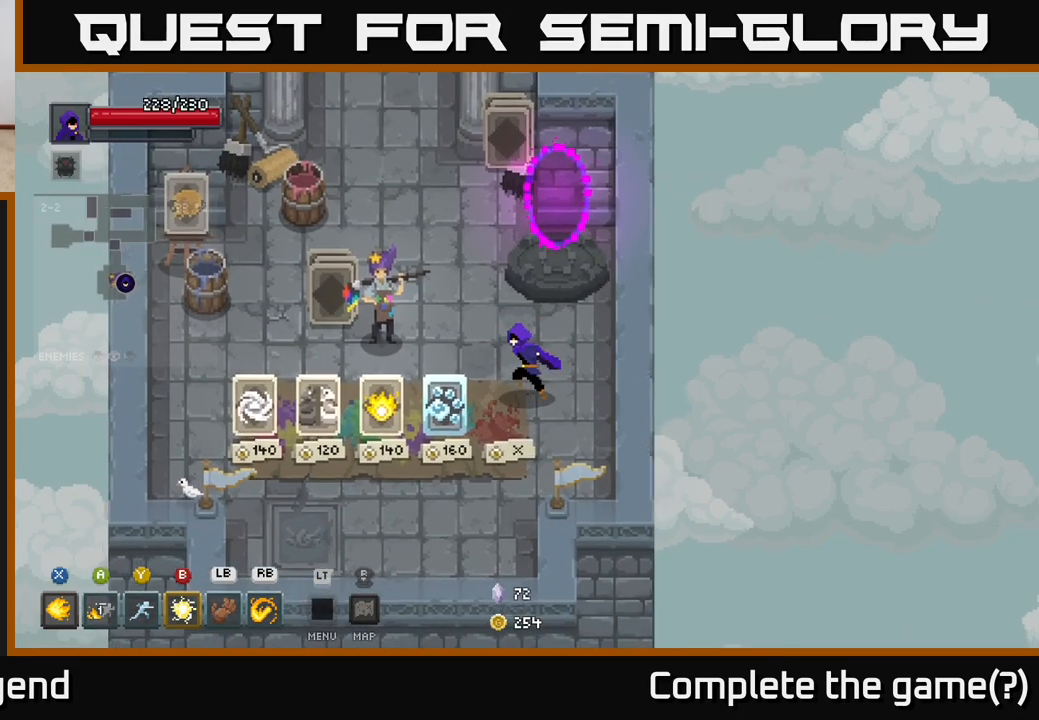
{"buttons": [], "left_stick": "left", "right_stick": "center", "events": [[100, "left_stick", "up-left"], [400, "left_stick", "left"]]}
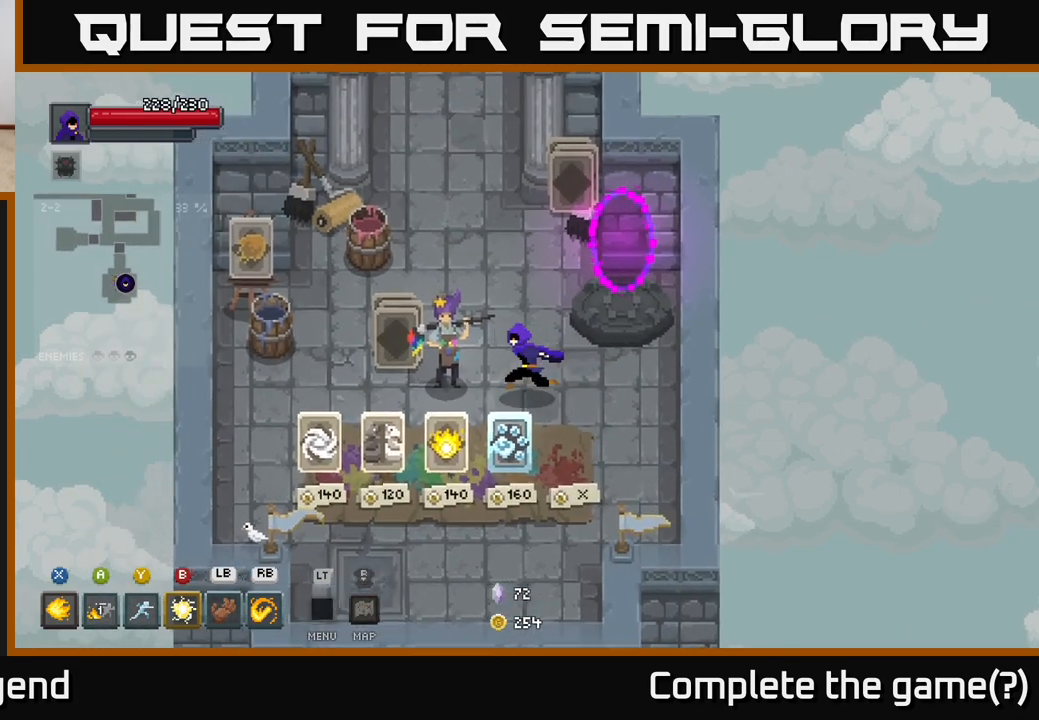
{"buttons": [], "left_stick": "up-left", "right_stick": "center", "events": [[83, "left_stick", "up-left"]]}
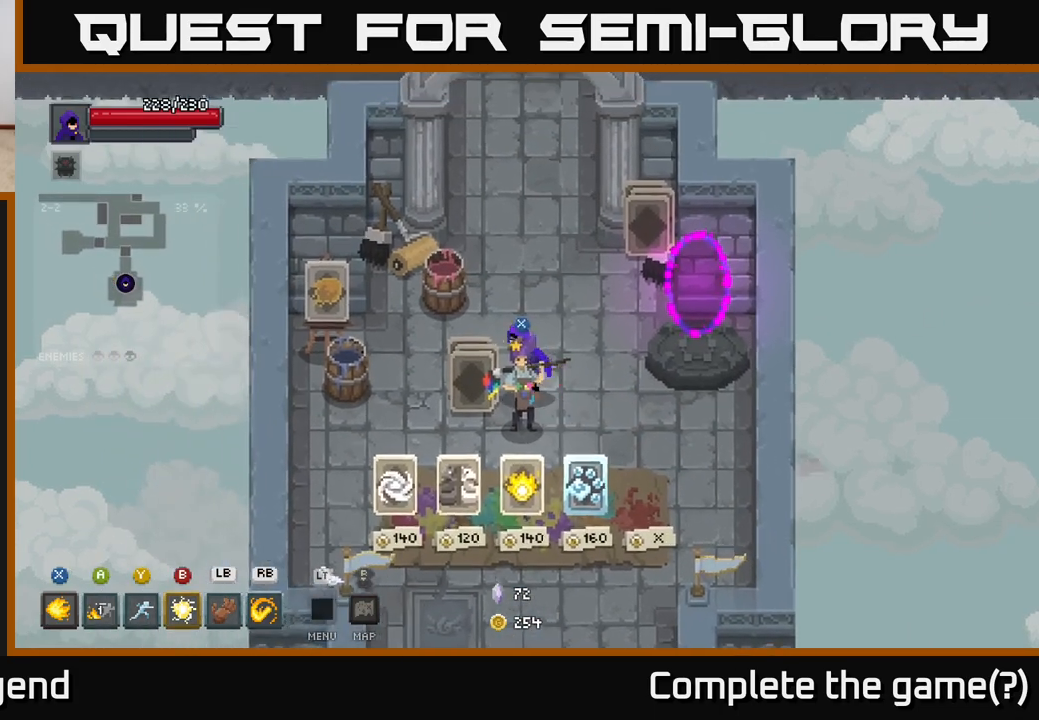
{"buttons": [], "left_stick": "left", "right_stick": "center", "events": [[33, "left_stick", "left"]]}
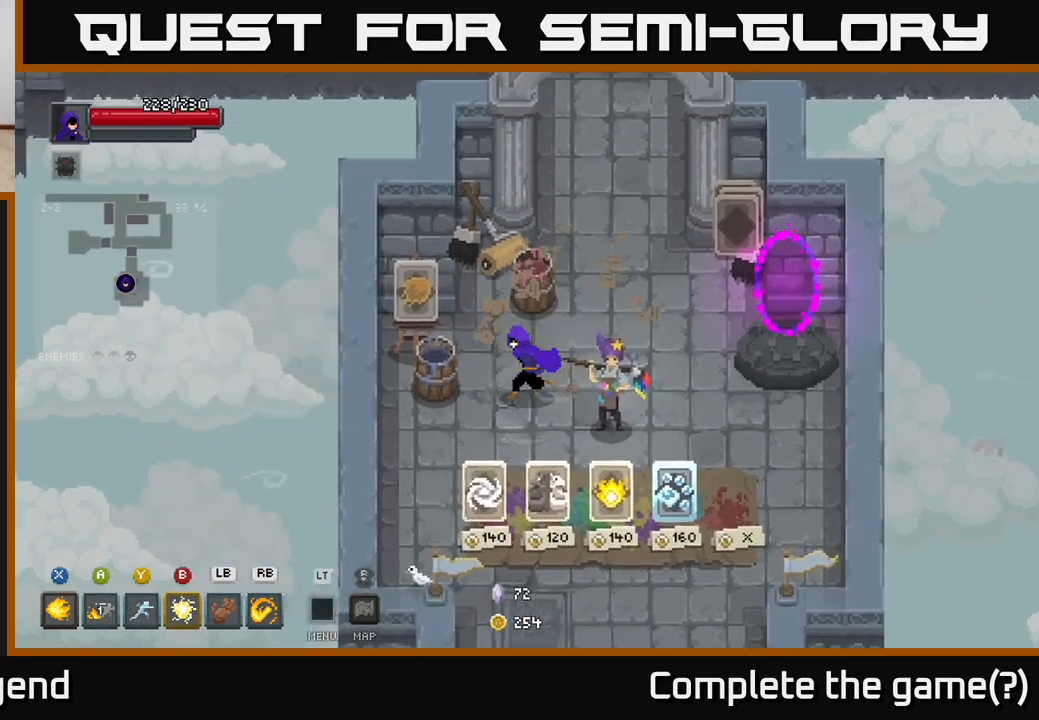
{"buttons": [], "left_stick": "up-left", "right_stick": "center", "events": [[417, "left_stick", "up-left"]]}
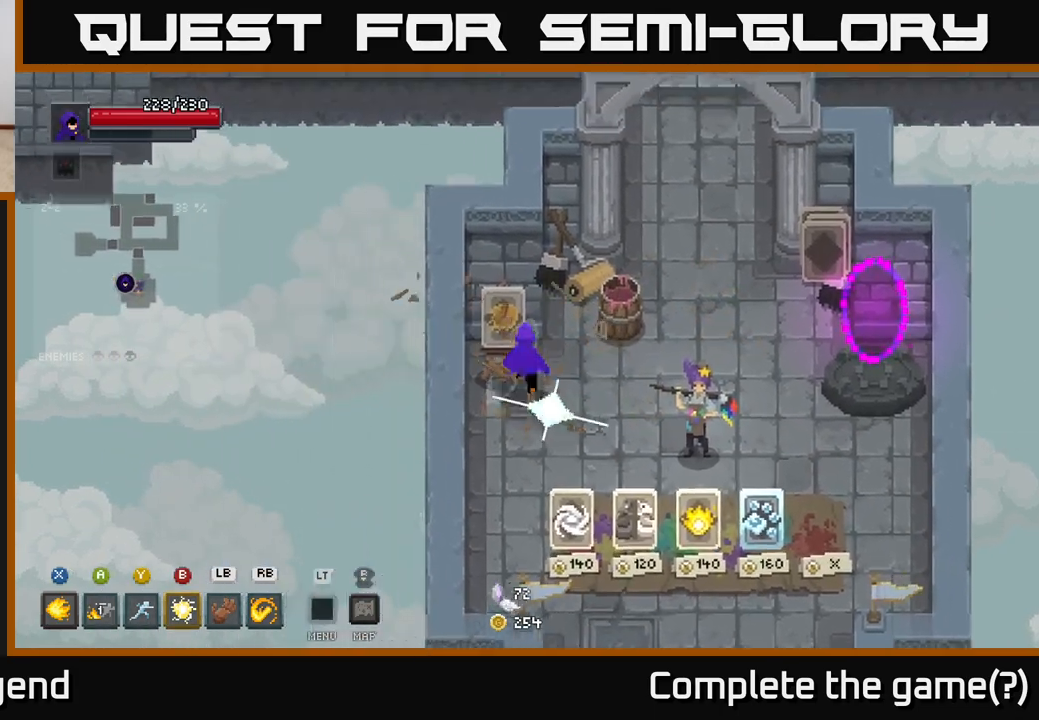
{"buttons": [], "left_stick": "up-right", "right_stick": "center", "events": [[133, "left_stick", "up-right"]]}